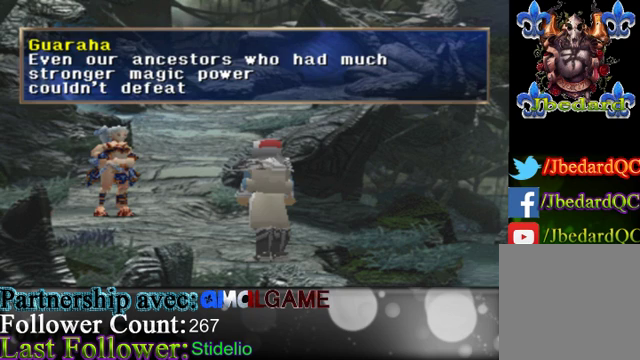
Gameplay with a controller (Xbox layout); each line is a JSON object with the inputs held at the frame after it. "events" lists button and stick changes between this image and that frame as [ms after this image, input, new state], when the widget could be followed in between. Not read: L3 R3 right_stick.
{"buttons": [], "left_stick": "center", "events": []}
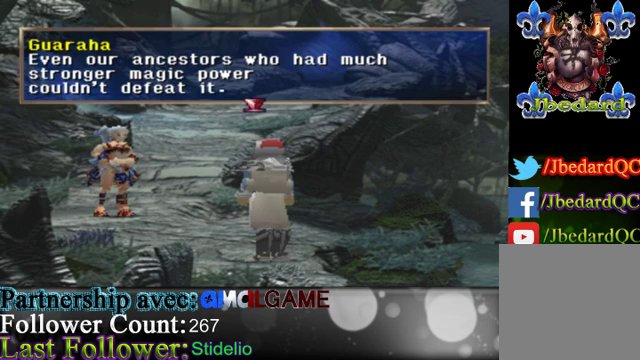
{"buttons": ["A"], "left_stick": "center", "events": [[233, "A", "down"]]}
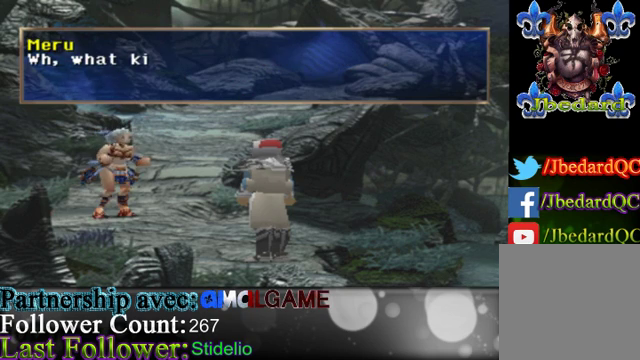
{"buttons": [], "left_stick": "center", "events": [[33, "A", "up"]]}
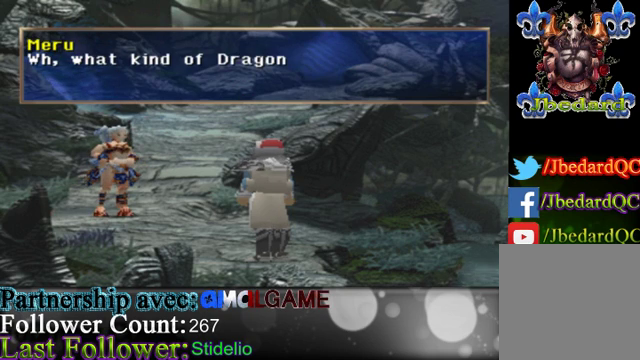
{"buttons": [], "left_stick": "center", "events": []}
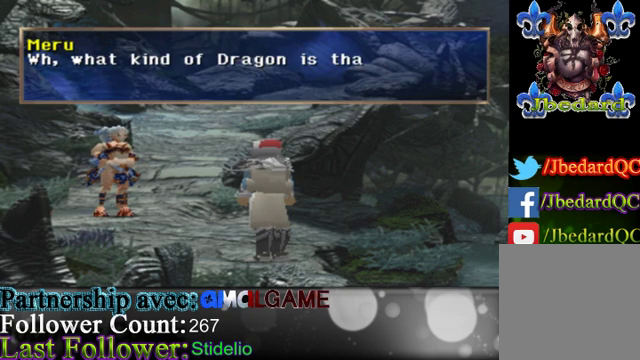
{"buttons": [], "left_stick": "center", "events": []}
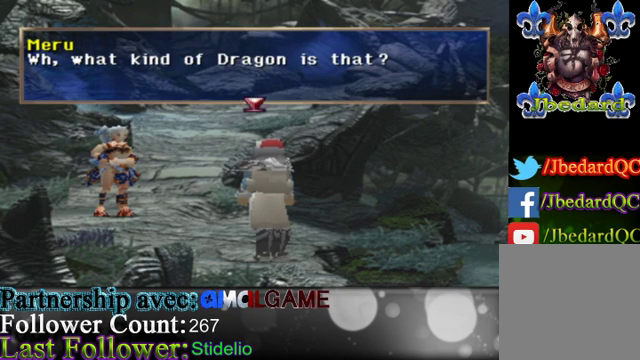
{"buttons": [], "left_stick": "center", "events": []}
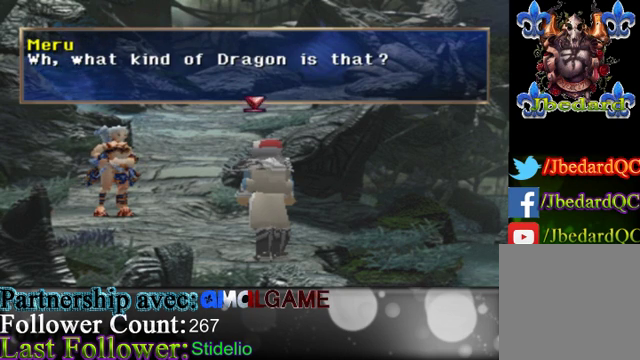
{"buttons": [], "left_stick": "center", "events": [[33, "A", "down"], [300, "A", "up"]]}